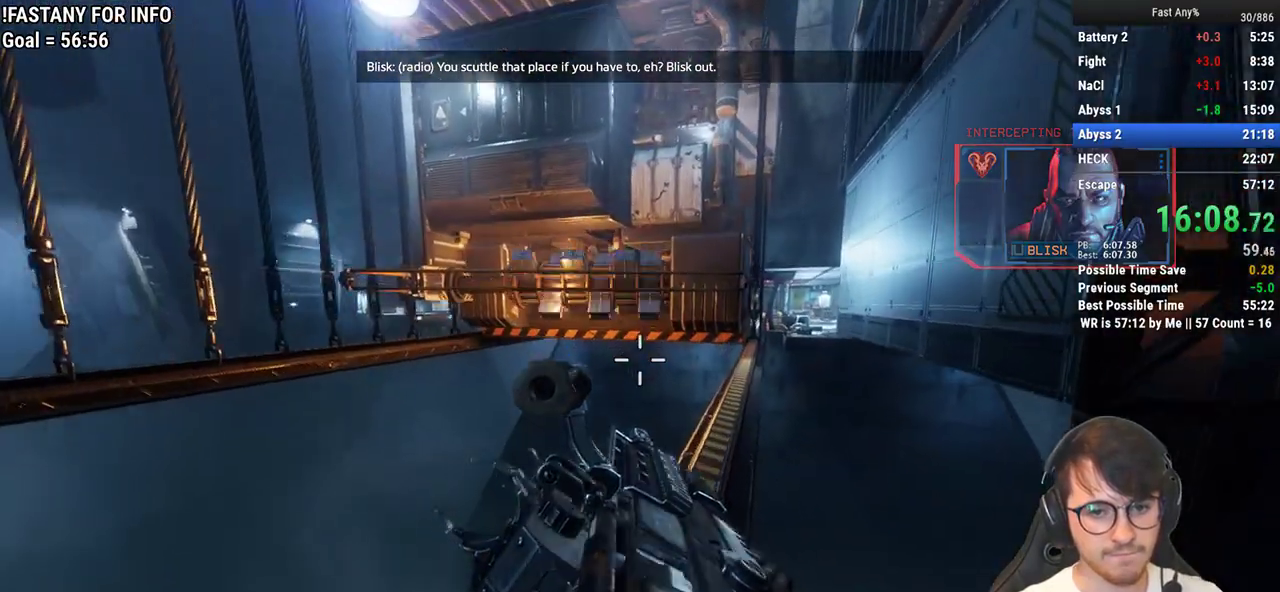
Gameplay with keyboard and mouse; each line is a JSON object with the keys and mouse buttons held at the frame after it. "events" lists presses ("down") and releases ("up") of "1", "2", "3", "4", "5", "a", "alt", "c", "ctrl", "d", "e", "f", "q", "r", "s", "shift", "space", "tab", "v", "w", "x", "z", "mouse_left", "mouse_middle", "mouse_right", "mouse_mb4", "mouse_mb5", "mouse_wheel_up" and "mouse_wheel_down" between this image and that frame as [ms after this image, input, new state], when the widget could be followed in between. "mouse_left", "mouse_middle", "mouse_right", "mouse_mb4", "mouse_mb5", "mouse_wheel_up", "mouse_wheel_down" = the "left", "middle", "right", "mb4", "mb5", "wheel_up", "wheel_down" buttons of the "mouse" list. No other keys are recorded. Not read: mouse_move.
{"keys": ["d"], "mouse": [], "events": [[200, "space", "down"], [300, "ctrl", "up"], [300, "space", "up"]]}
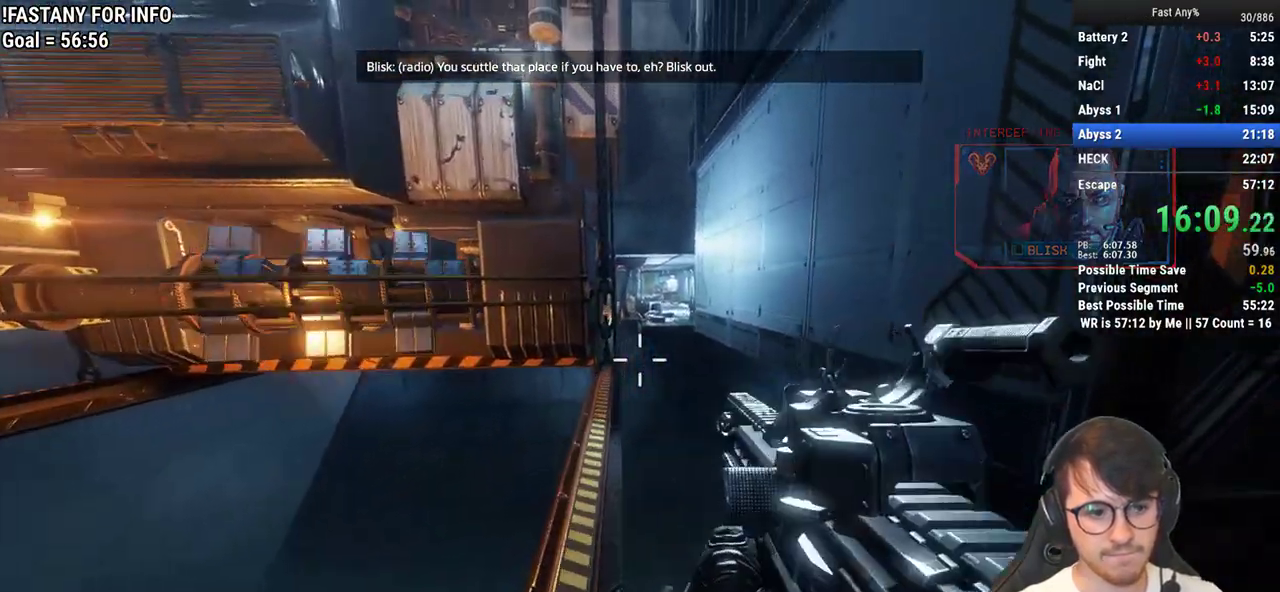
{"keys": ["space", "w"], "mouse": [], "events": [[317, "w", "down"], [400, "d", "up"], [400, "space", "down"]]}
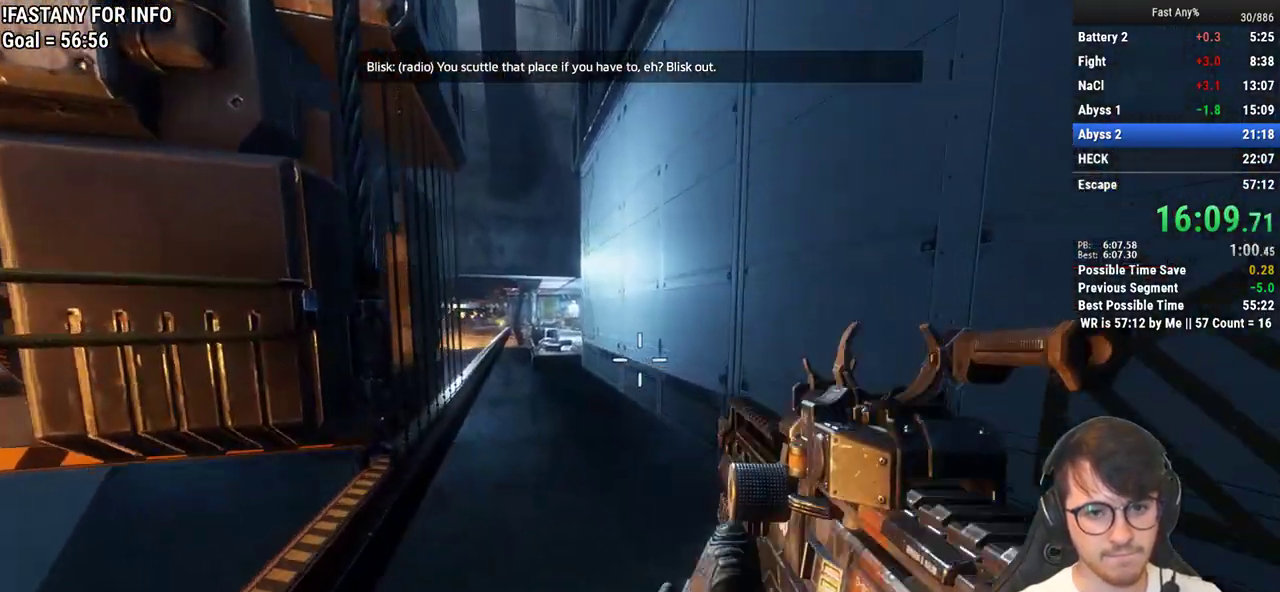
{"keys": ["d", "w"], "mouse": [], "events": [[50, "space", "up"], [183, "r", "down"], [283, "r", "up"], [467, "d", "down"]]}
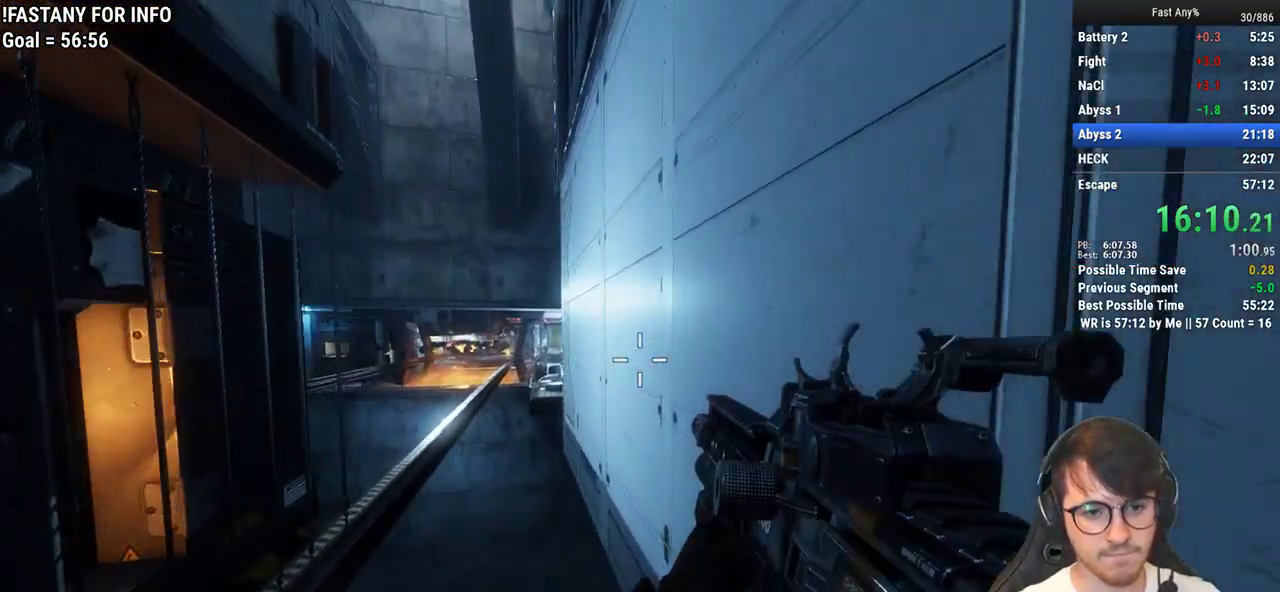
{"keys": ["w"], "mouse": [], "events": [[17, "w", "up"], [100, "w", "down"], [200, "d", "up"]]}
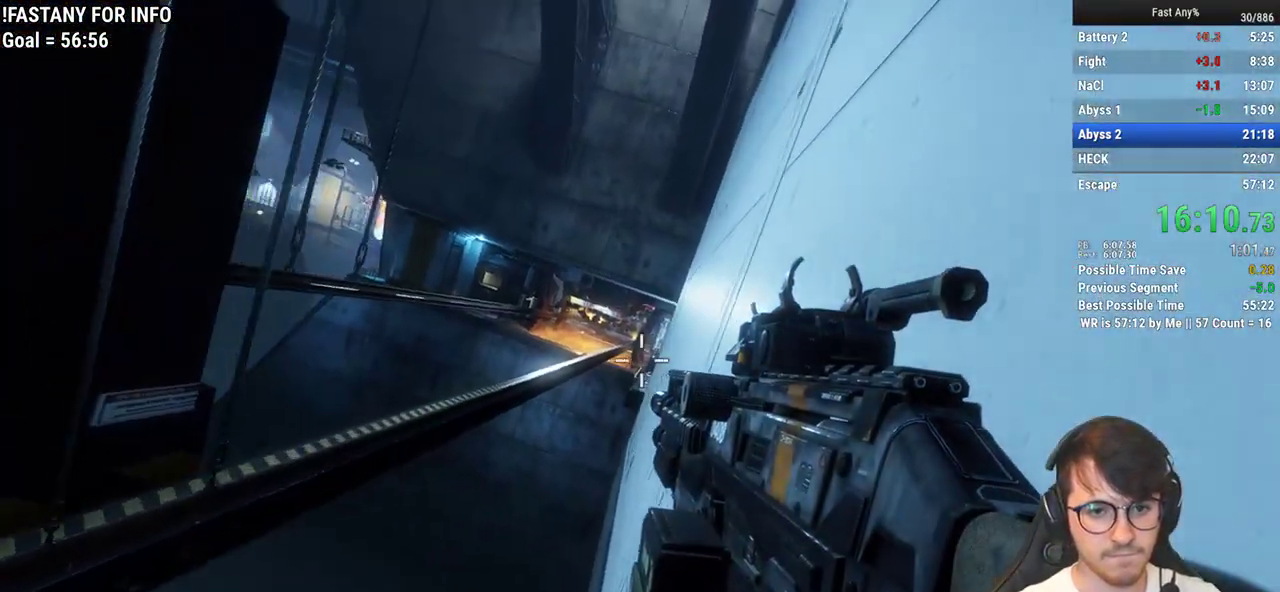
{"keys": ["w"], "mouse": [], "events": []}
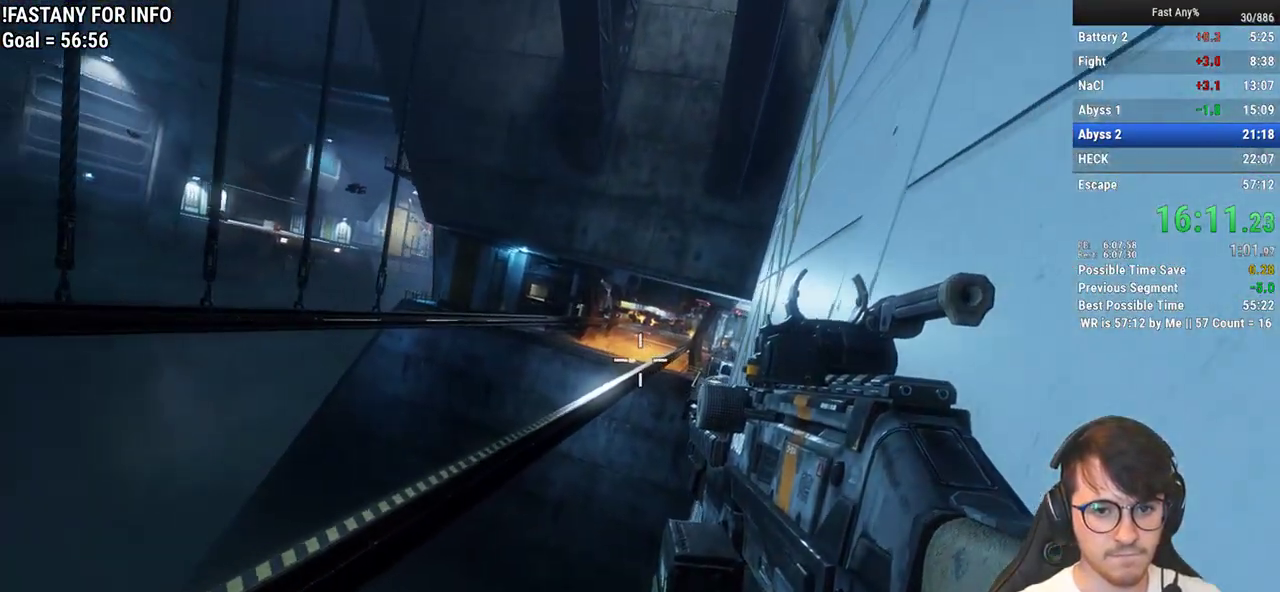
{"keys": ["w"], "mouse": [], "events": []}
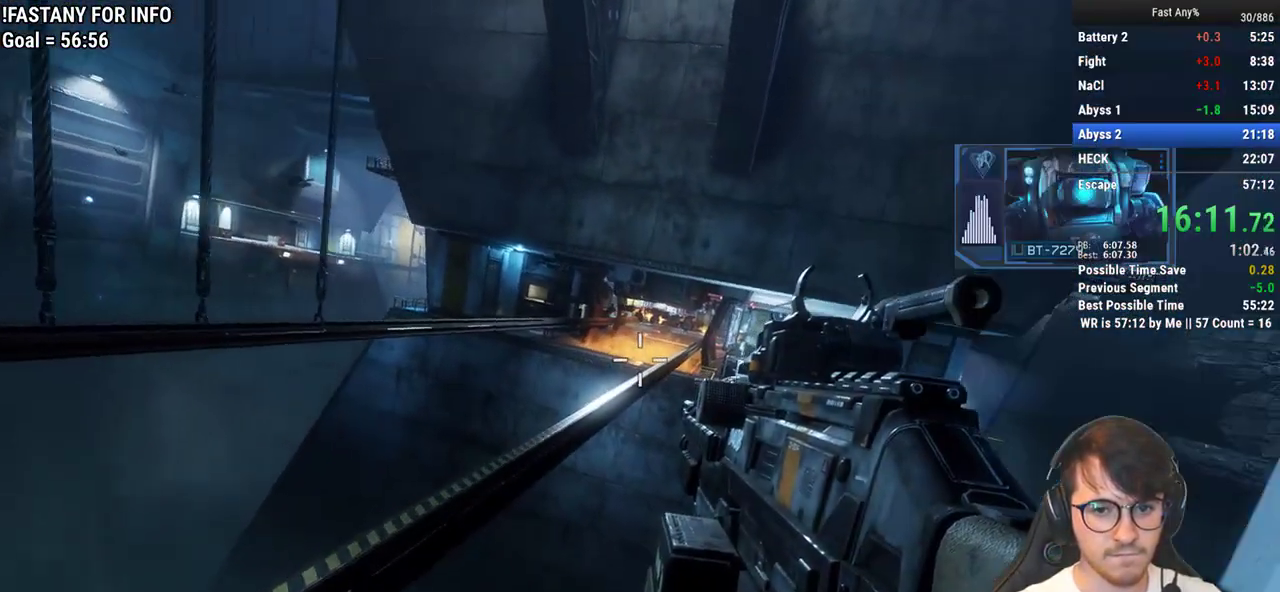
{"keys": ["w"], "mouse": [], "events": [[200, "space", "down"], [333, "space", "up"]]}
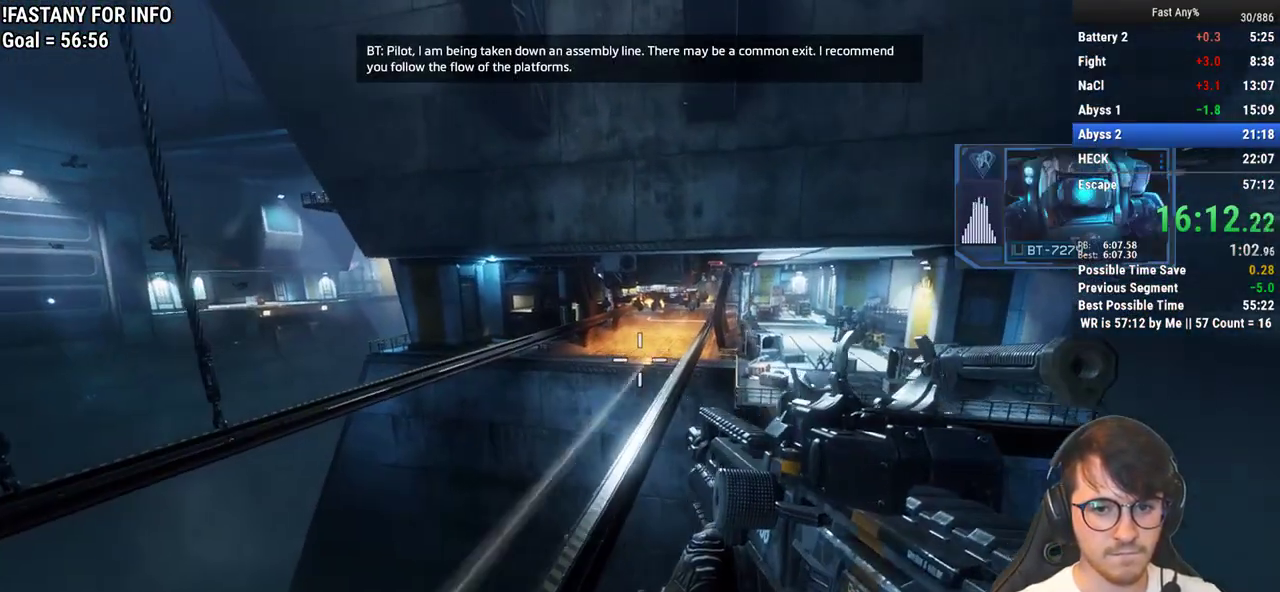
{"keys": ["space", "w"], "mouse": [], "events": [[500, "space", "down"]]}
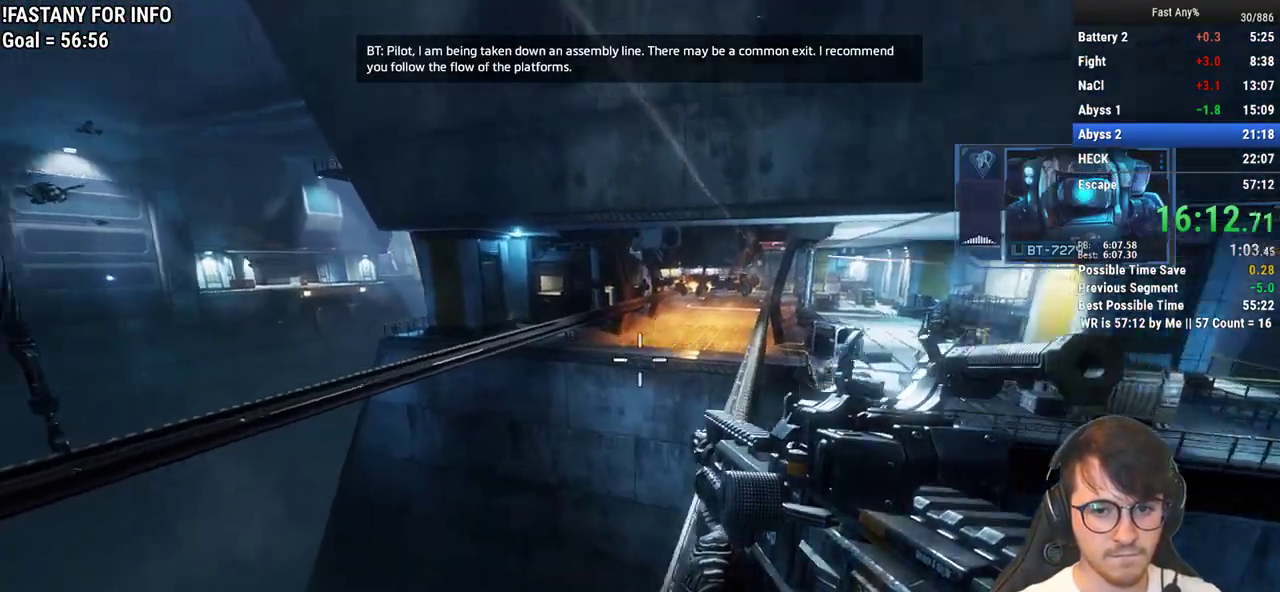
{"keys": ["ctrl", "d"], "mouse": [], "events": [[83, "space", "up"], [183, "ctrl", "down"], [283, "d", "down"], [367, "w", "up"]]}
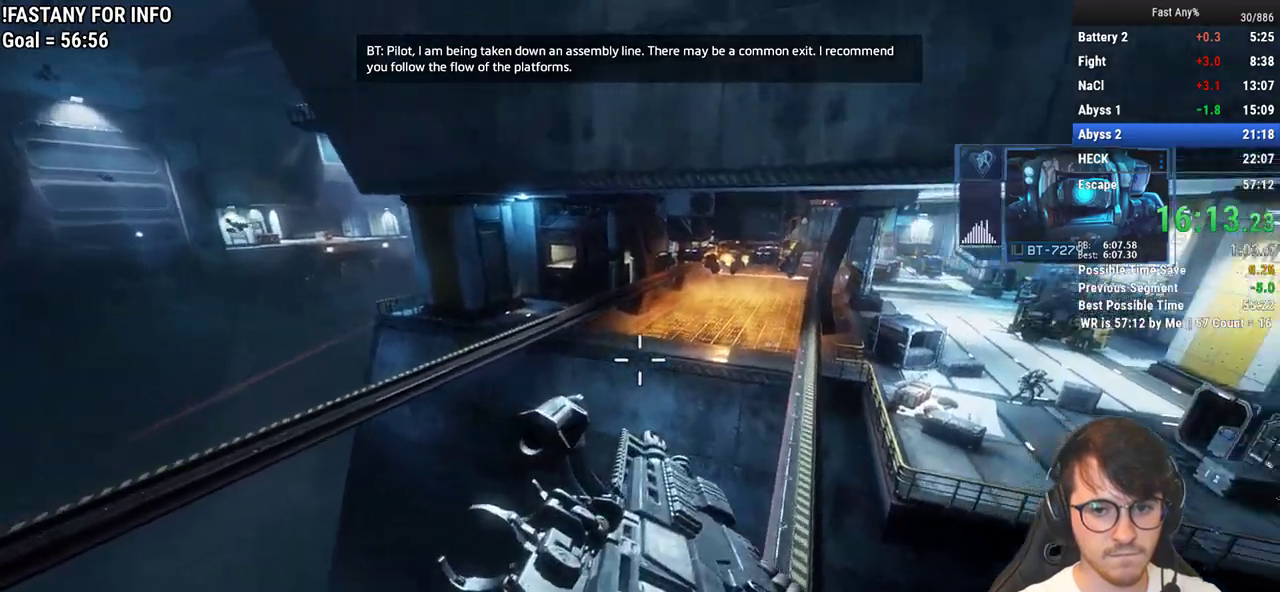
{"keys": ["ctrl", "d"], "mouse": [], "events": []}
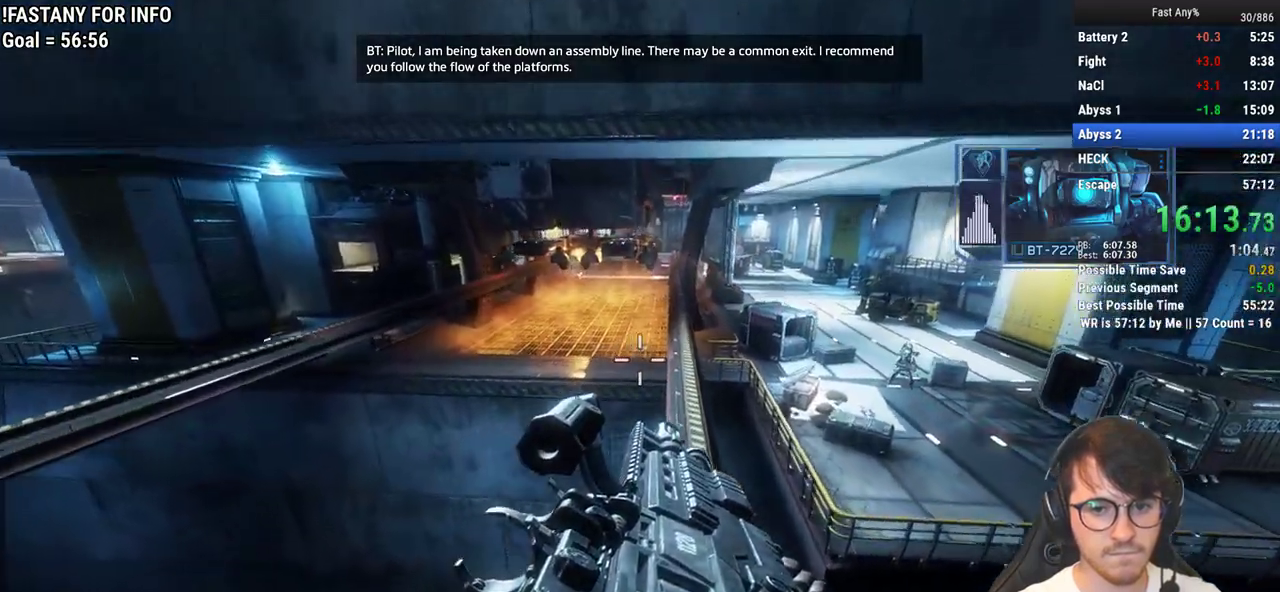
{"keys": ["ctrl", "d"], "mouse": [], "events": [[350, "space", "down"], [450, "space", "up"]]}
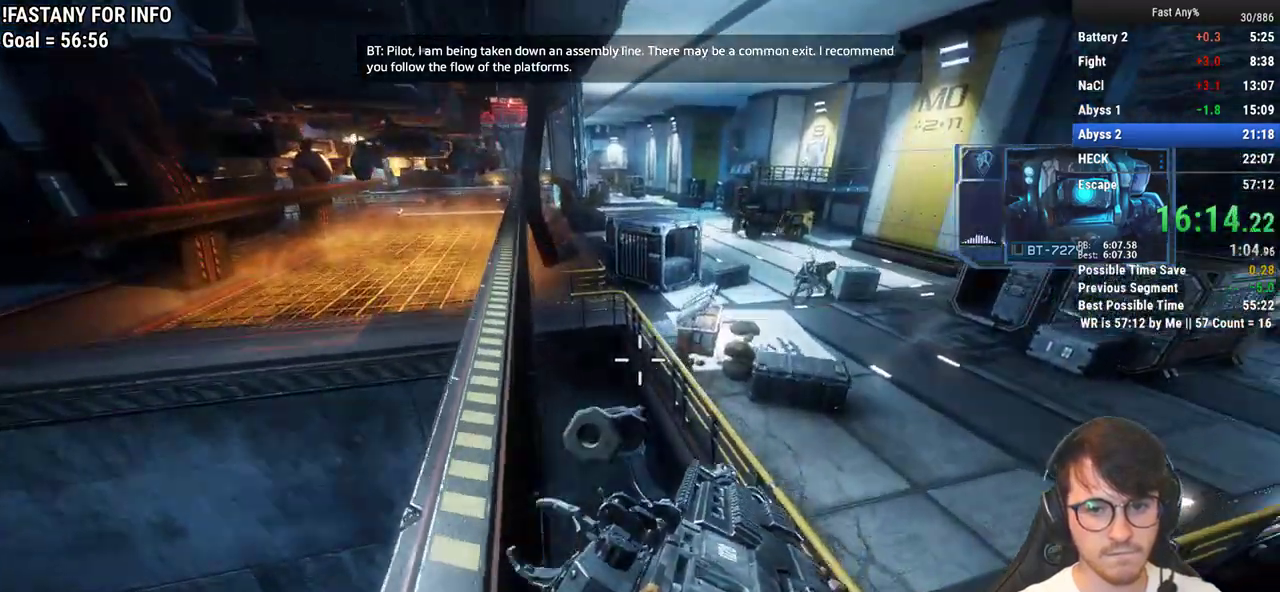
{"keys": ["ctrl", "space", "w"], "mouse": [], "events": [[367, "w", "down"], [417, "d", "up"], [467, "space", "down"]]}
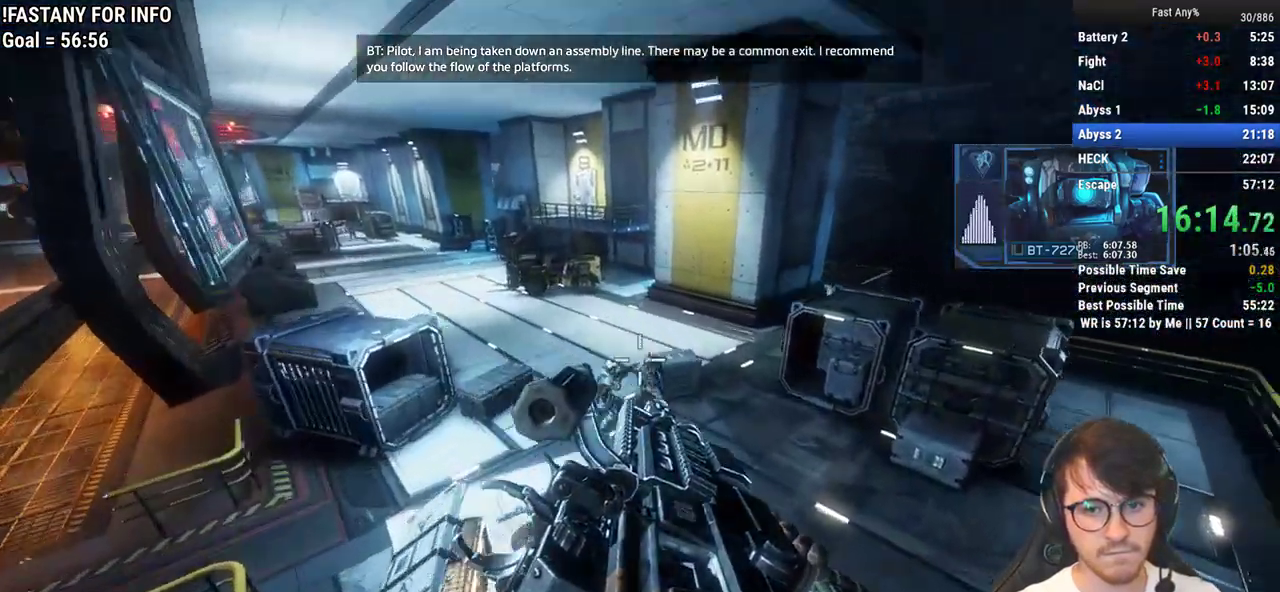
{"keys": ["d"], "mouse": [], "events": [[17, "d", "down"], [67, "ctrl", "up"], [67, "space", "up"], [100, "w", "up"]]}
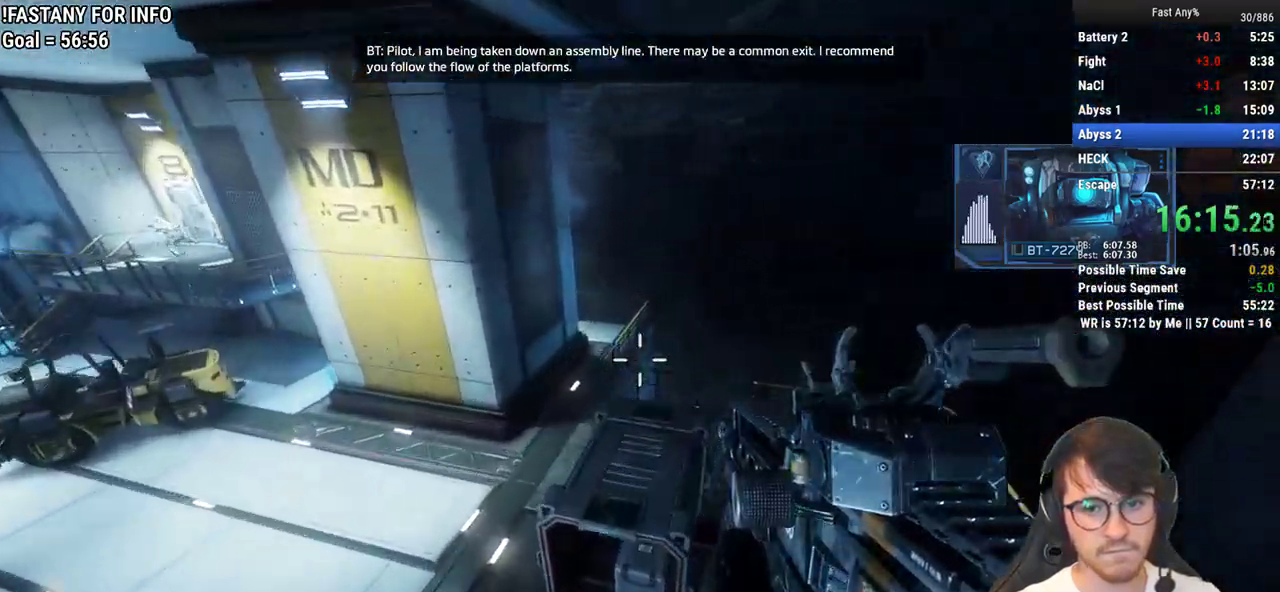
{"keys": ["w"], "mouse": [], "events": [[67, "a", "down"], [117, "d", "up"], [267, "w", "down"], [300, "a", "up"]]}
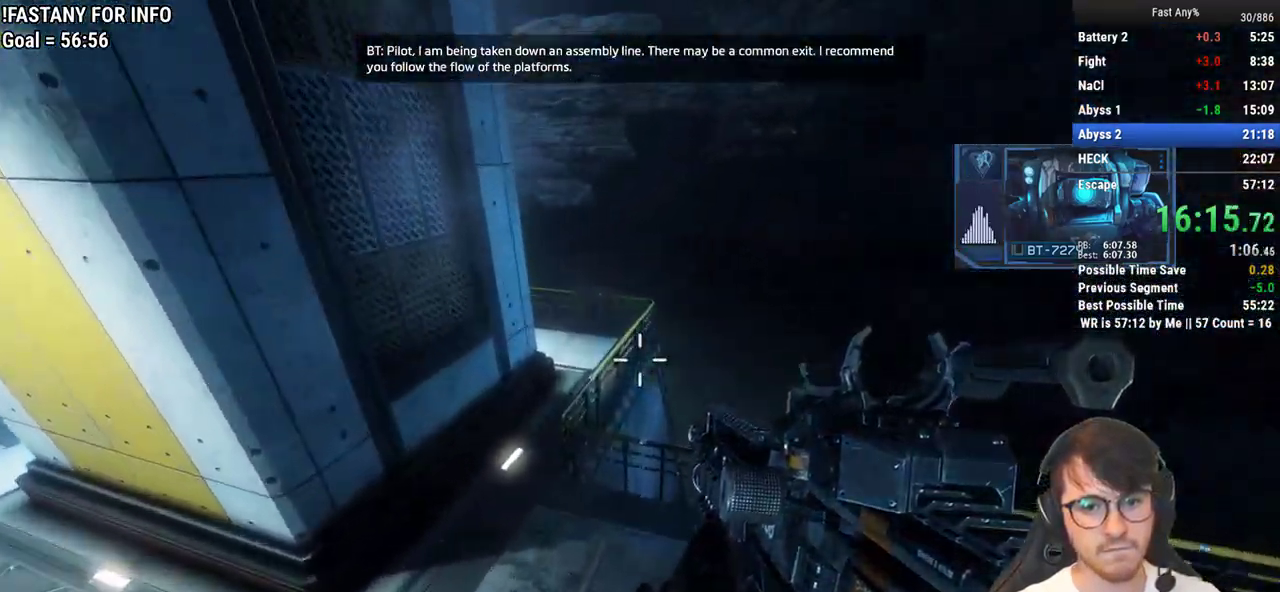
{"keys": ["w"], "mouse": [], "events": [[233, "space", "down"], [317, "space", "up"]]}
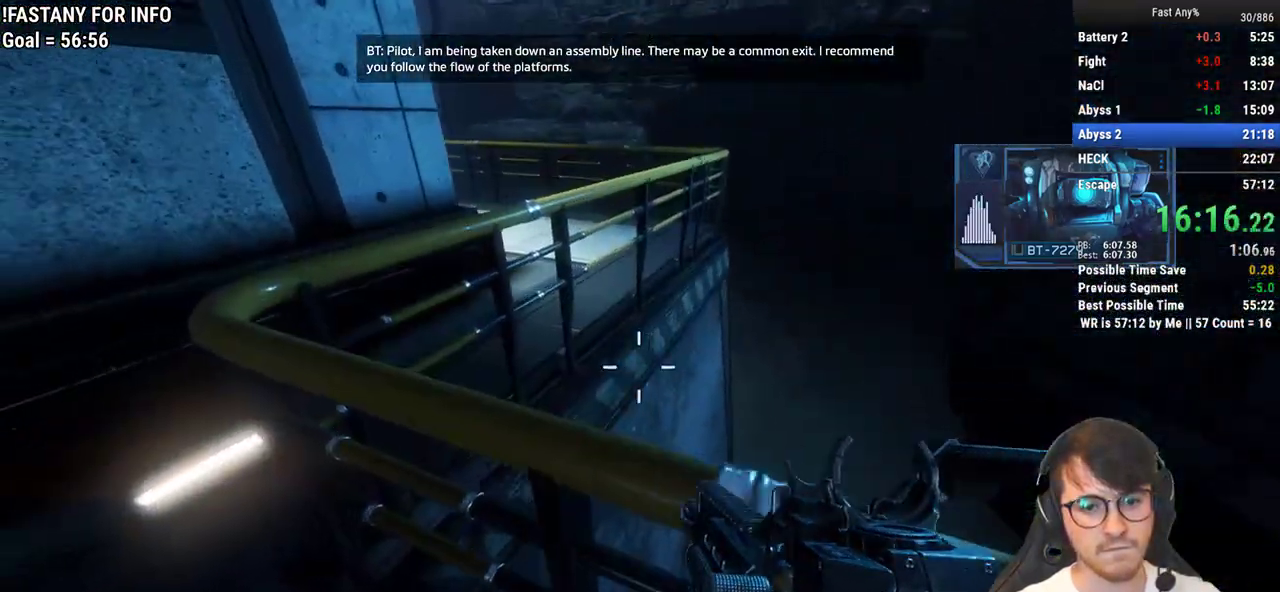
{"keys": ["shift", "w"], "mouse": [], "events": [[17, "space", "down"], [100, "space", "up"], [483, "shift", "down"]]}
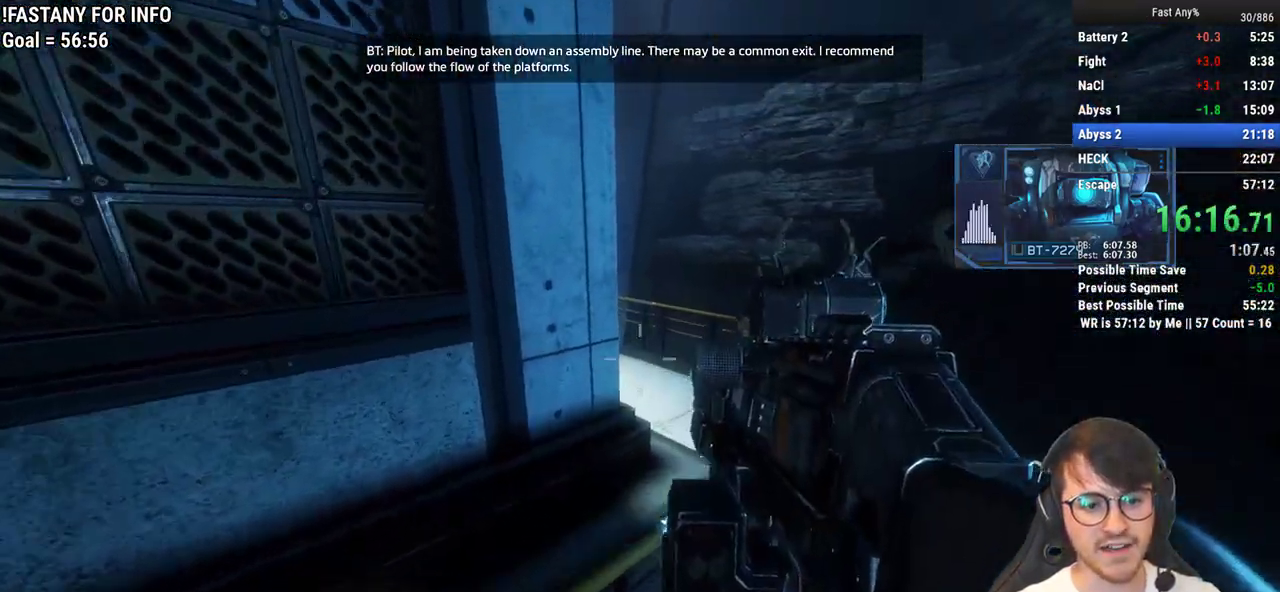
{"keys": ["d", "w"], "mouse": [], "events": [[67, "shift", "up"], [167, "space", "down"], [267, "space", "up"], [350, "d", "down"], [350, "w", "up"], [500, "w", "down"]]}
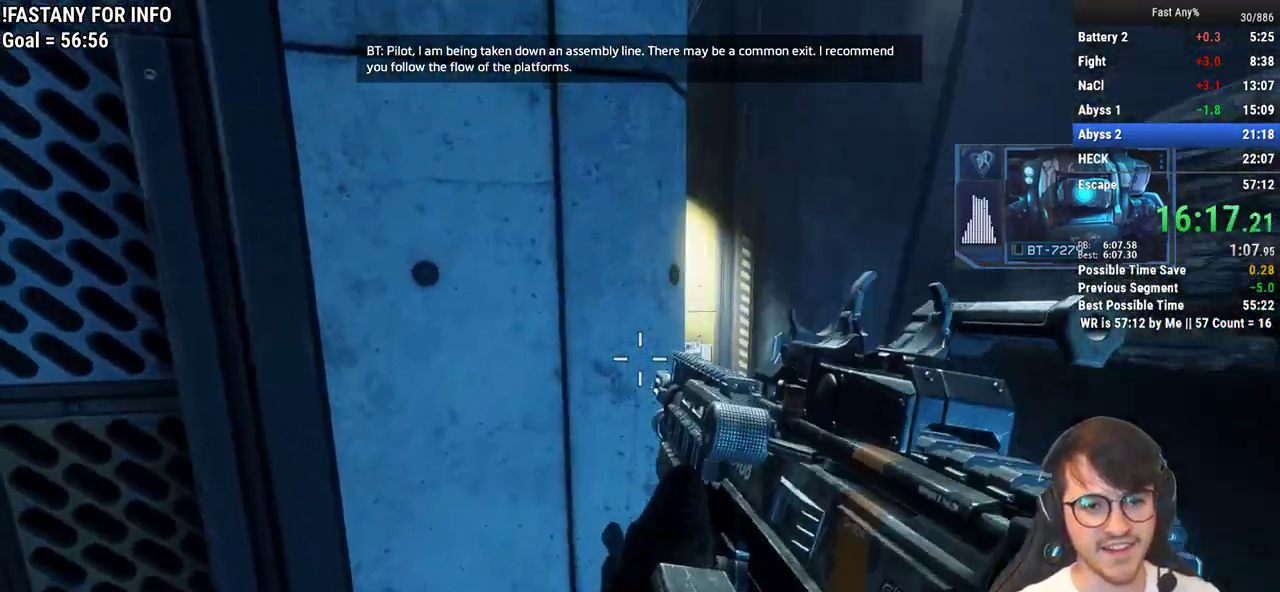
{"keys": ["a", "w"], "mouse": [], "events": [[50, "d", "up"], [233, "space", "down"], [317, "a", "down"], [317, "space", "up"]]}
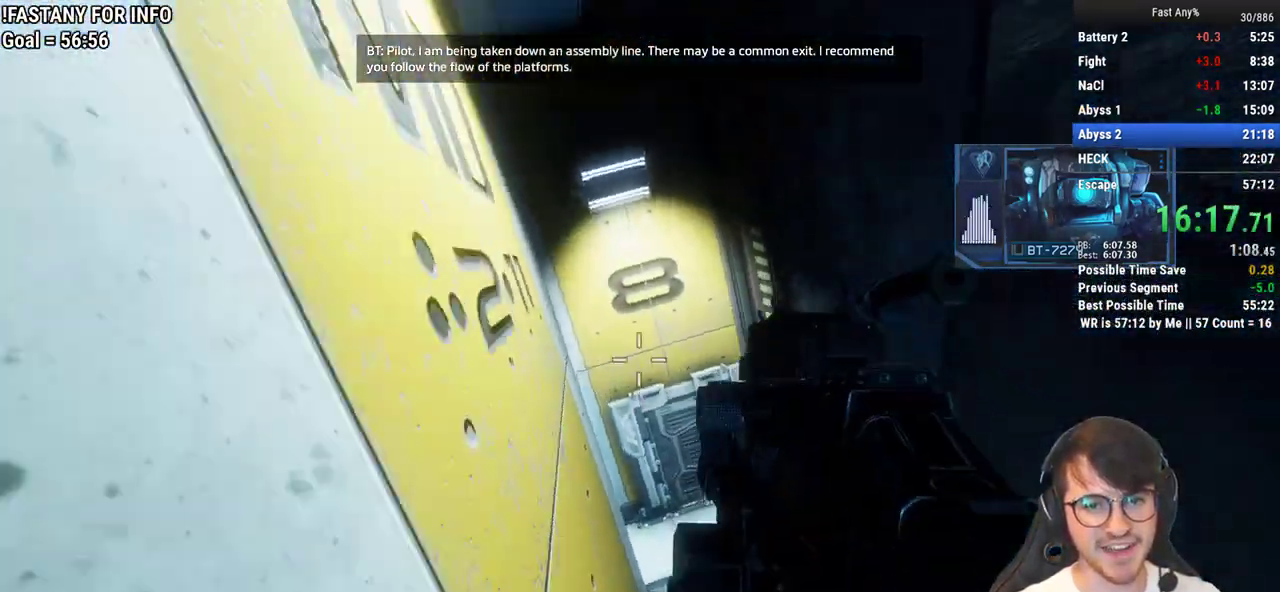
{"keys": ["d", "w"], "mouse": [], "events": [[17, "a", "up"], [200, "space", "down"], [300, "space", "up"], [483, "d", "down"]]}
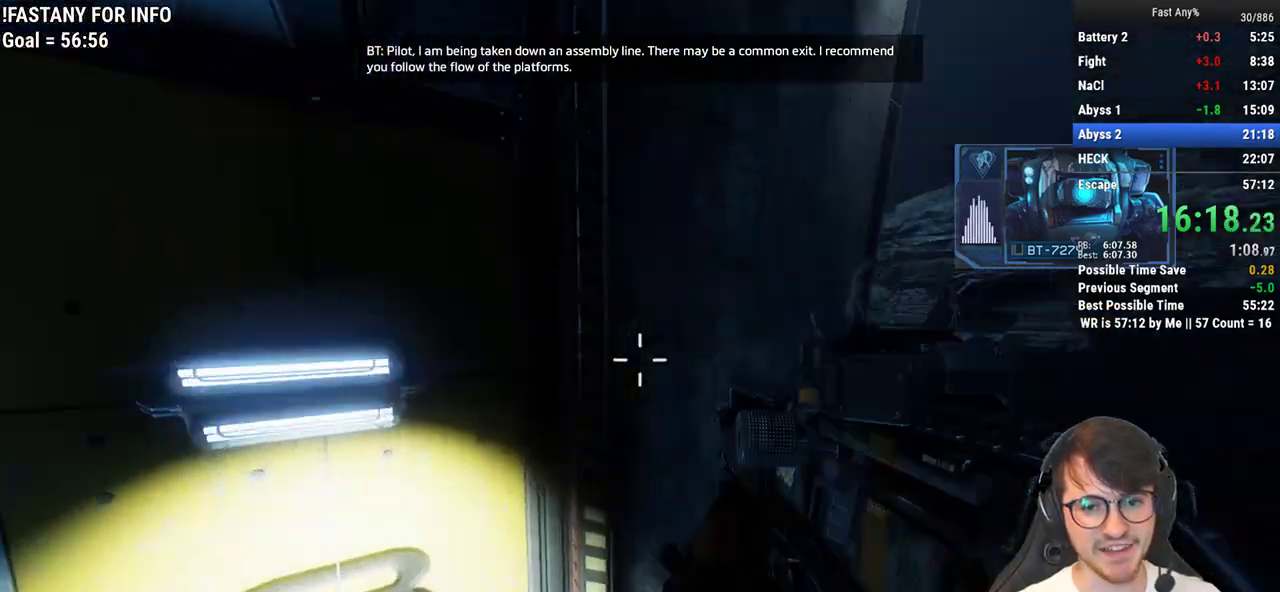
{"keys": ["w"], "mouse": [], "events": [[67, "w", "up"], [167, "d", "up"], [167, "w", "down"], [267, "space", "down"], [317, "space", "up"]]}
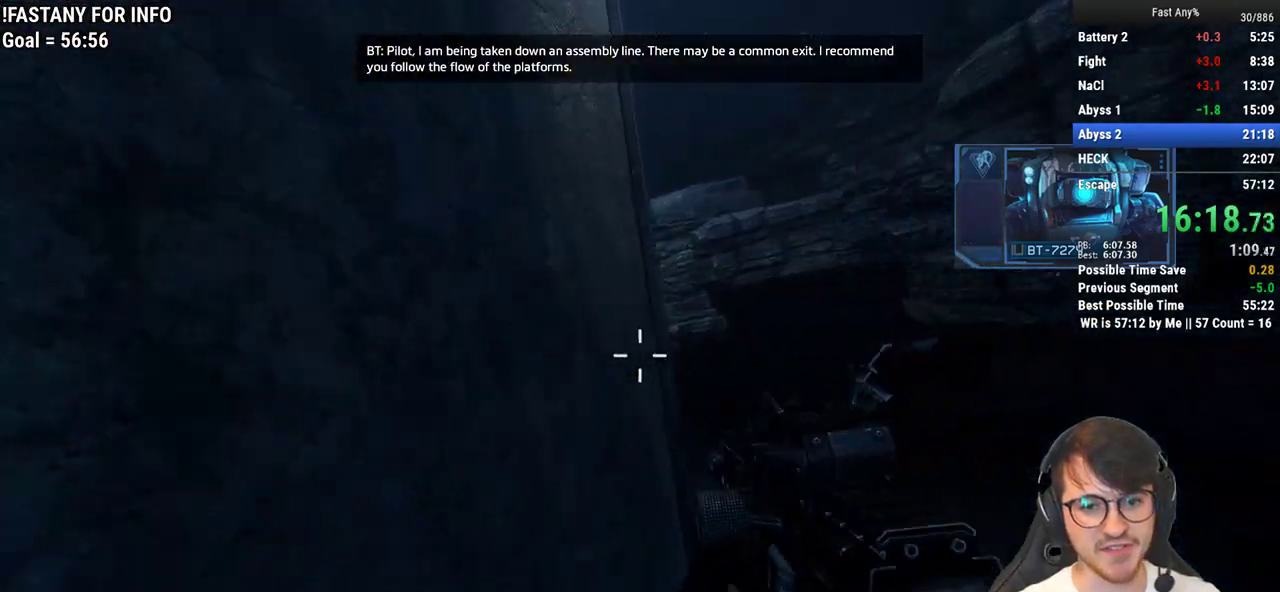
{"keys": ["w"], "mouse": [], "events": []}
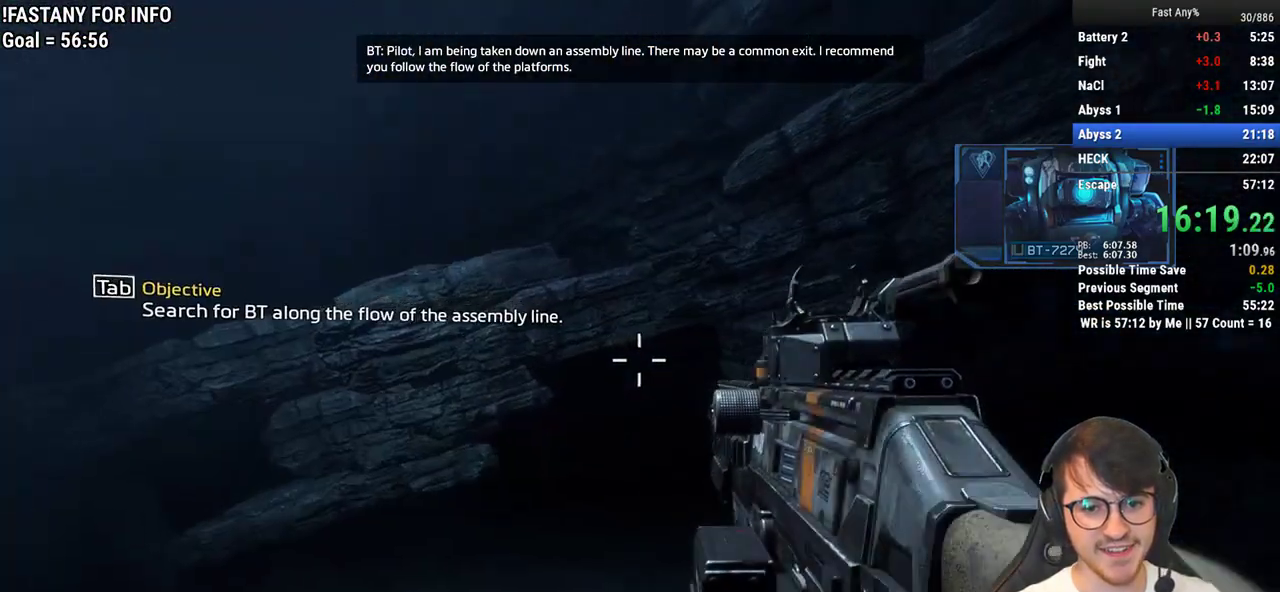
{"keys": ["w"], "mouse": [], "events": [[67, "space", "down"], [200, "space", "up"]]}
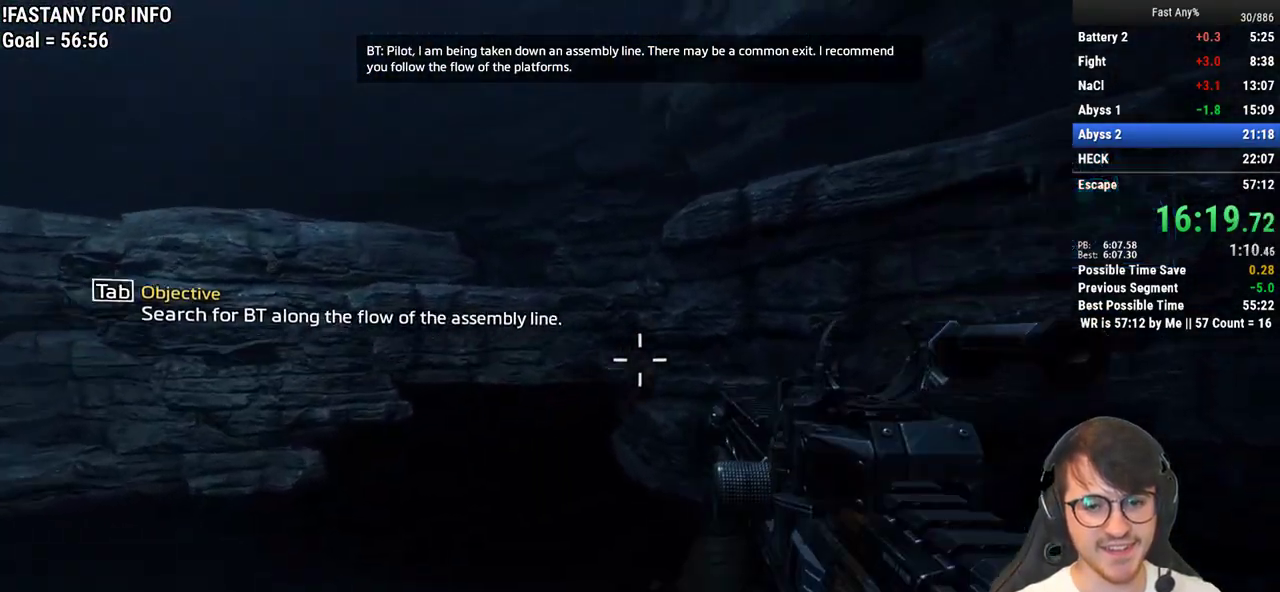
{"keys": ["w"], "mouse": [], "events": [[400, "space", "down"], [500, "space", "up"]]}
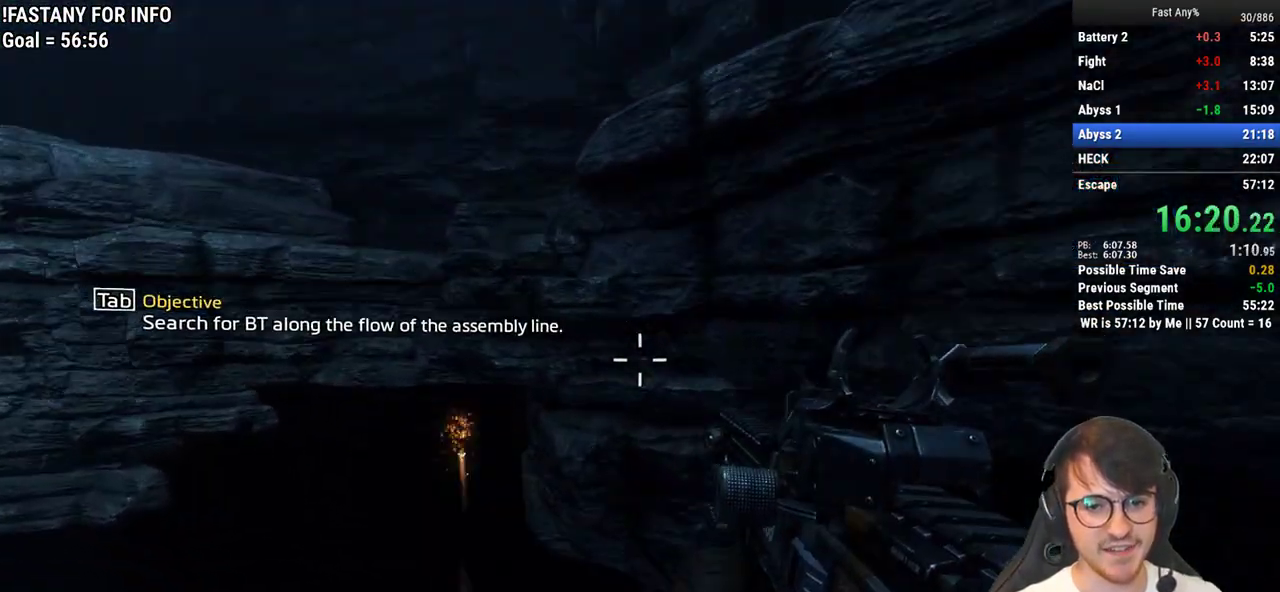
{"keys": [], "mouse": [], "events": [[367, "w", "up"]]}
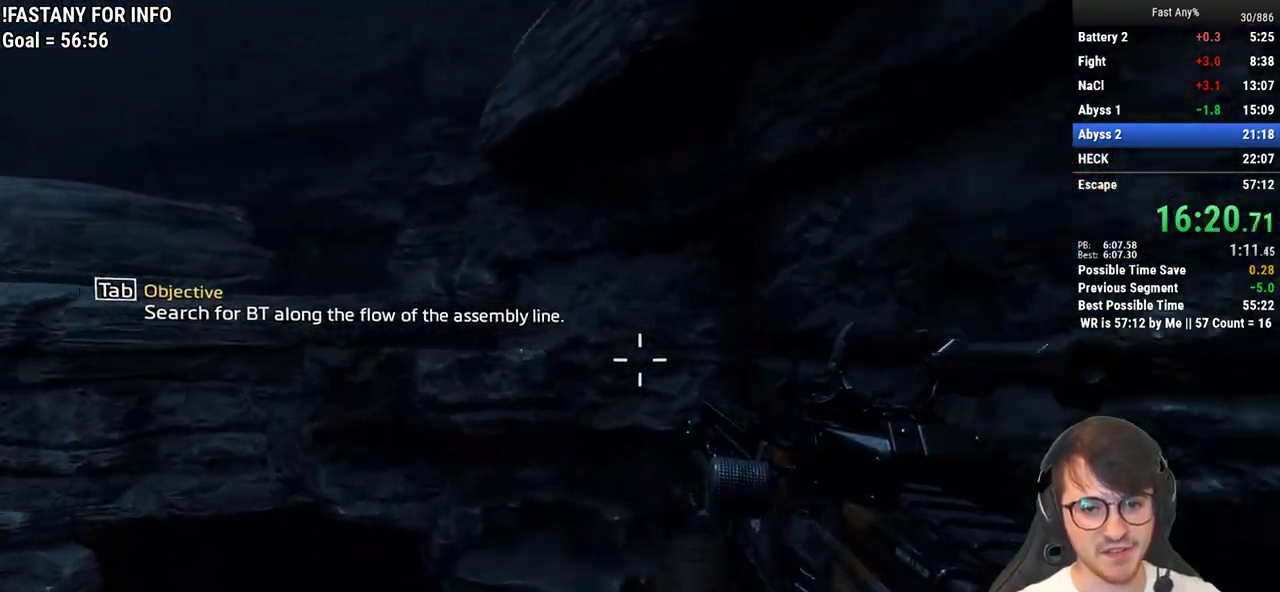
{"keys": ["a"], "mouse": [], "events": [[250, "a", "down"], [250, "s", "down"], [300, "a", "up"], [333, "a", "down"], [383, "s", "up"]]}
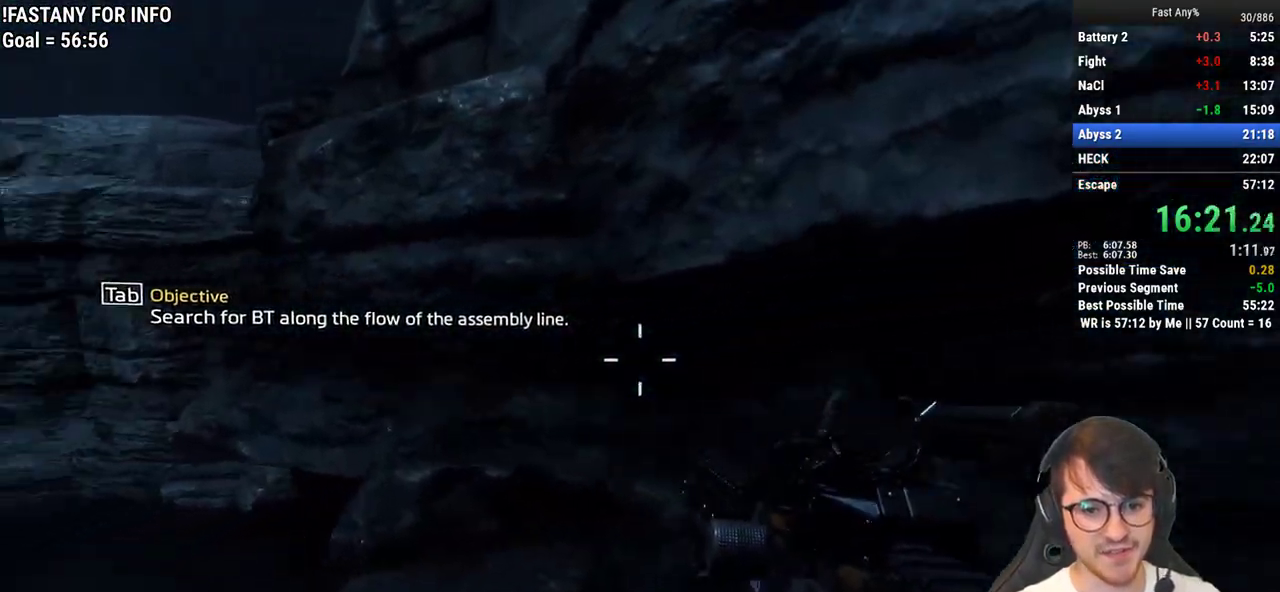
{"keys": ["d", "w"], "mouse": [], "events": [[33, "a", "up"], [117, "w", "down"], [267, "space", "down"], [350, "d", "down"], [350, "space", "up"]]}
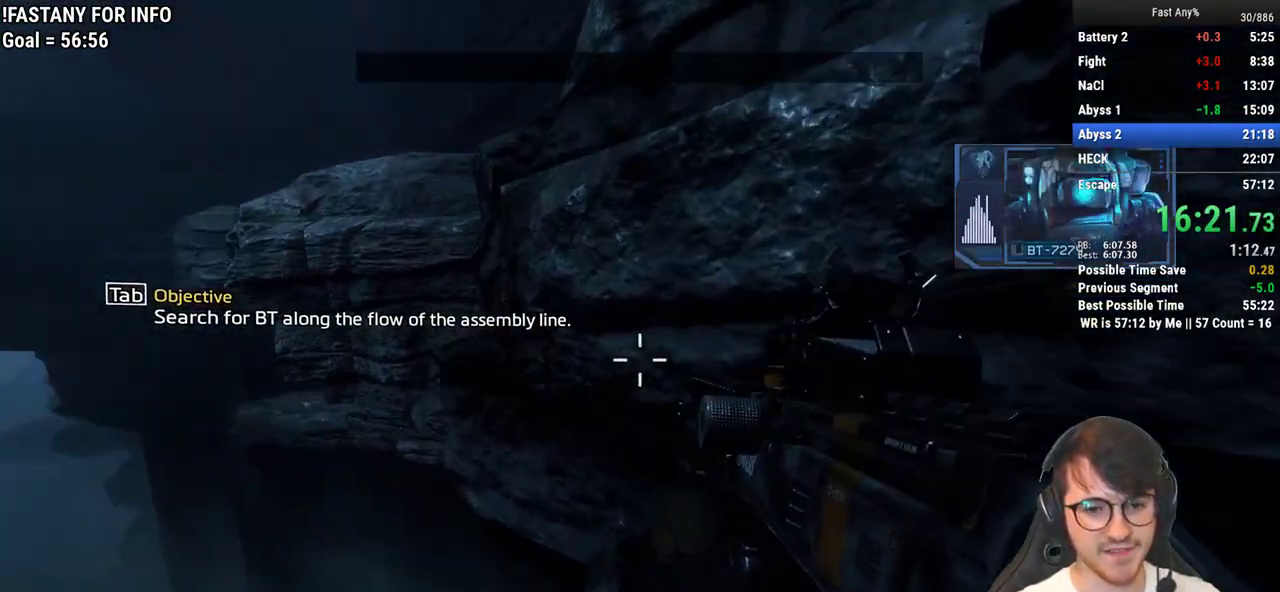
{"keys": ["w"], "mouse": [], "events": [[50, "w", "up"], [133, "w", "down"], [317, "w", "up"], [417, "d", "up"], [417, "w", "down"]]}
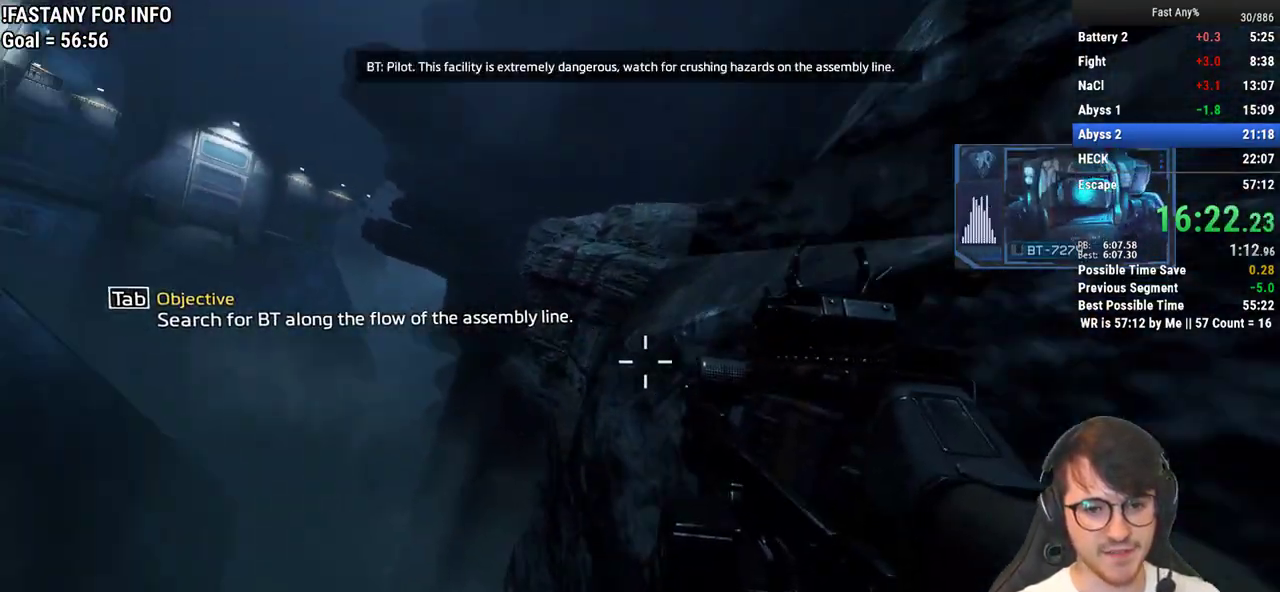
{"keys": ["ctrl", "d", "space", "w"], "mouse": [], "events": [[383, "space", "down"], [483, "ctrl", "down"], [483, "d", "down"]]}
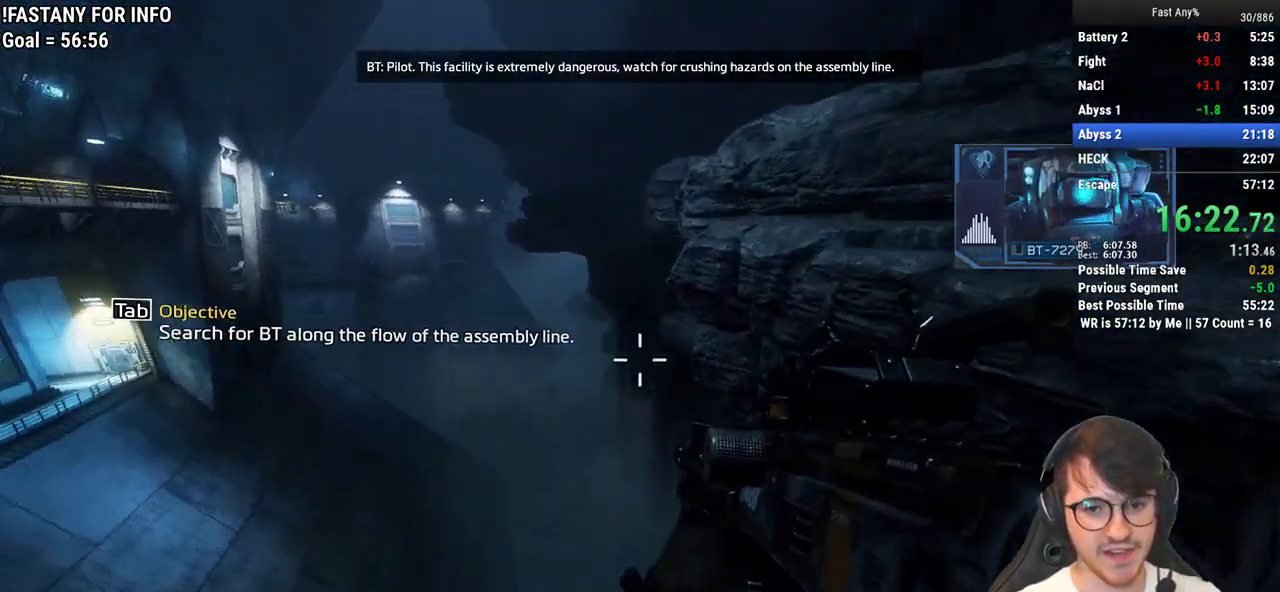
{"keys": ["ctrl", "d"], "mouse": [], "events": [[33, "space", "up"], [33, "w", "up"]]}
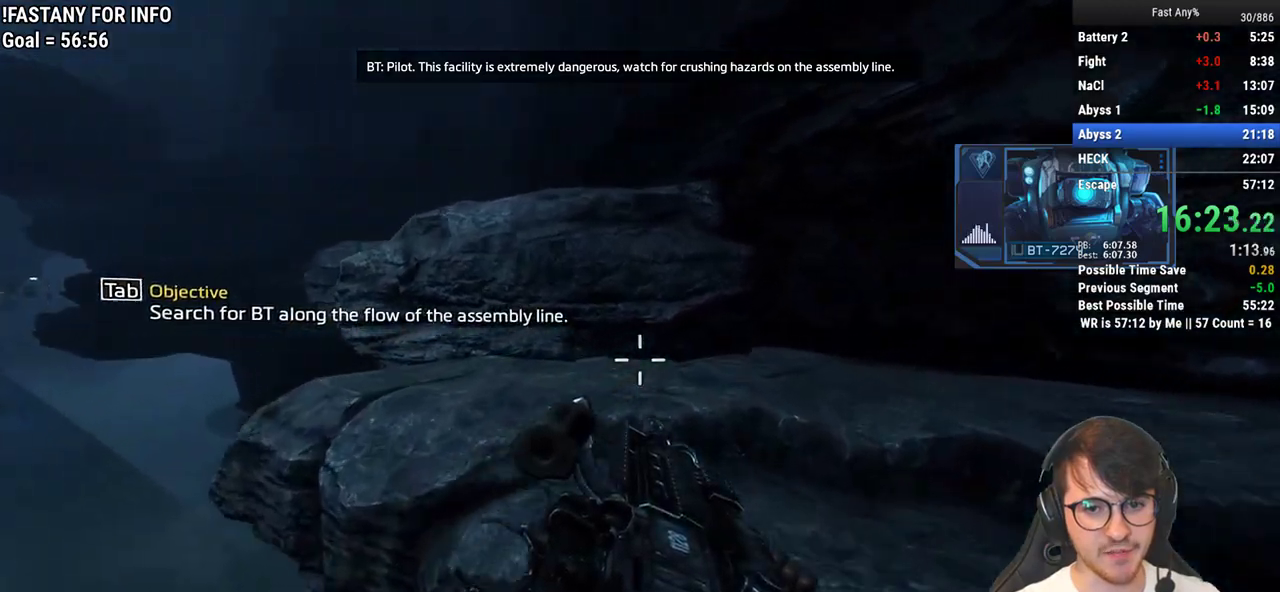
{"keys": ["ctrl", "space", "w"], "mouse": [], "events": [[133, "w", "down"], [233, "d", "up"], [233, "space", "down"], [283, "space", "up"], [417, "space", "down"]]}